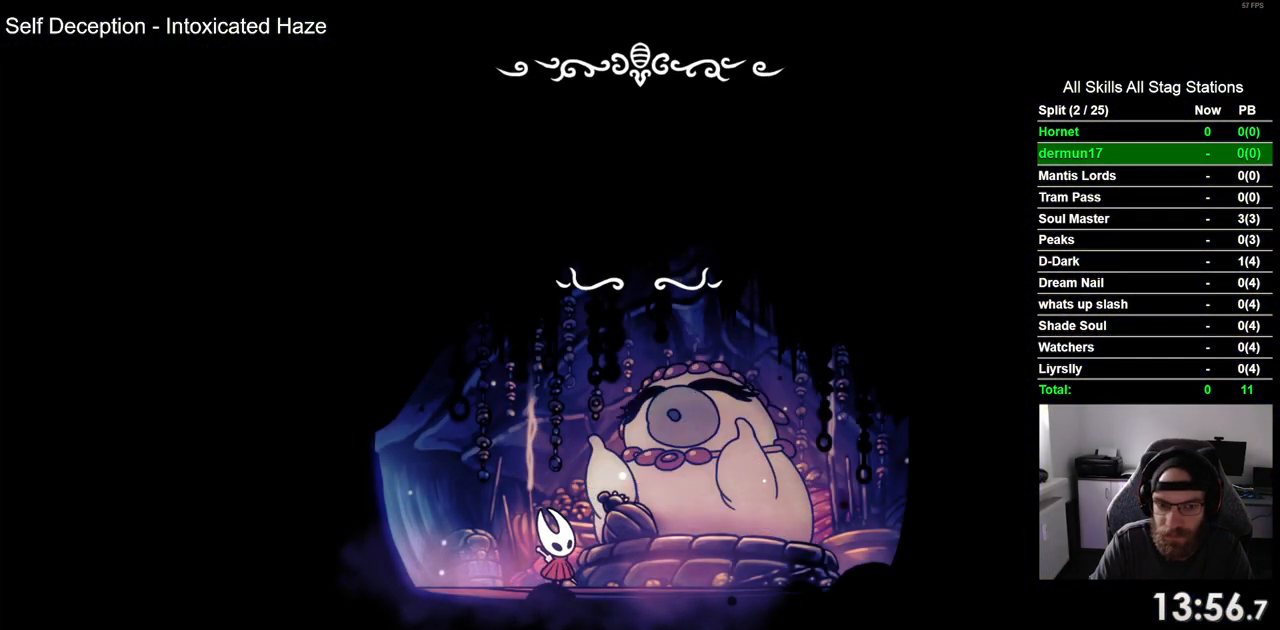
Gameplay with a controller (PlayStation layout); each line is a JSON object with the inputs held at the frame after it. "events" lists button and stick changes between this image and that frame as [ms after this image, input, new state], when the widget could be followed in between. Not read: L3 R1 R3.
{"buttons": ["CROSS"], "left_stick": "center", "right_stick": "center", "events": [[117, "CROSS", "down"], [183, "CROSS", "up"], [300, "CROSS", "down"], [367, "CROSS", "up"], [483, "CROSS", "down"]]}
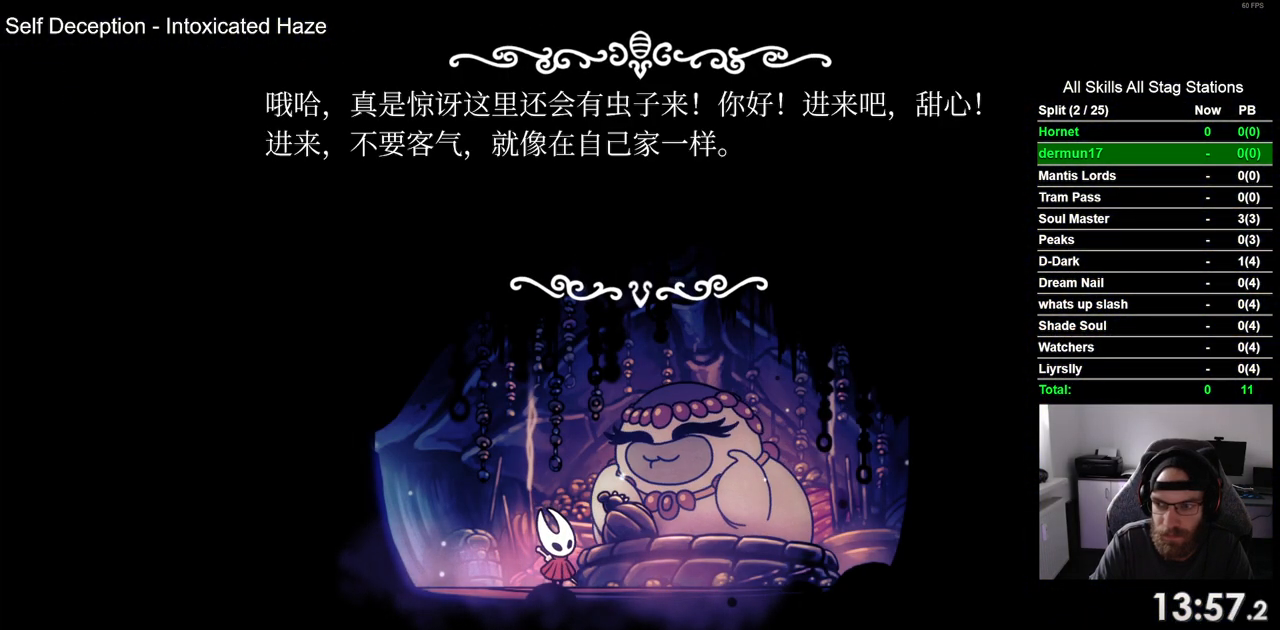
{"buttons": ["CROSS"], "left_stick": "center", "right_stick": "center", "events": [[33, "CROSS", "up"], [150, "CROSS", "down"], [217, "CROSS", "up"], [317, "CROSS", "down"], [383, "CROSS", "up"], [483, "CROSS", "down"]]}
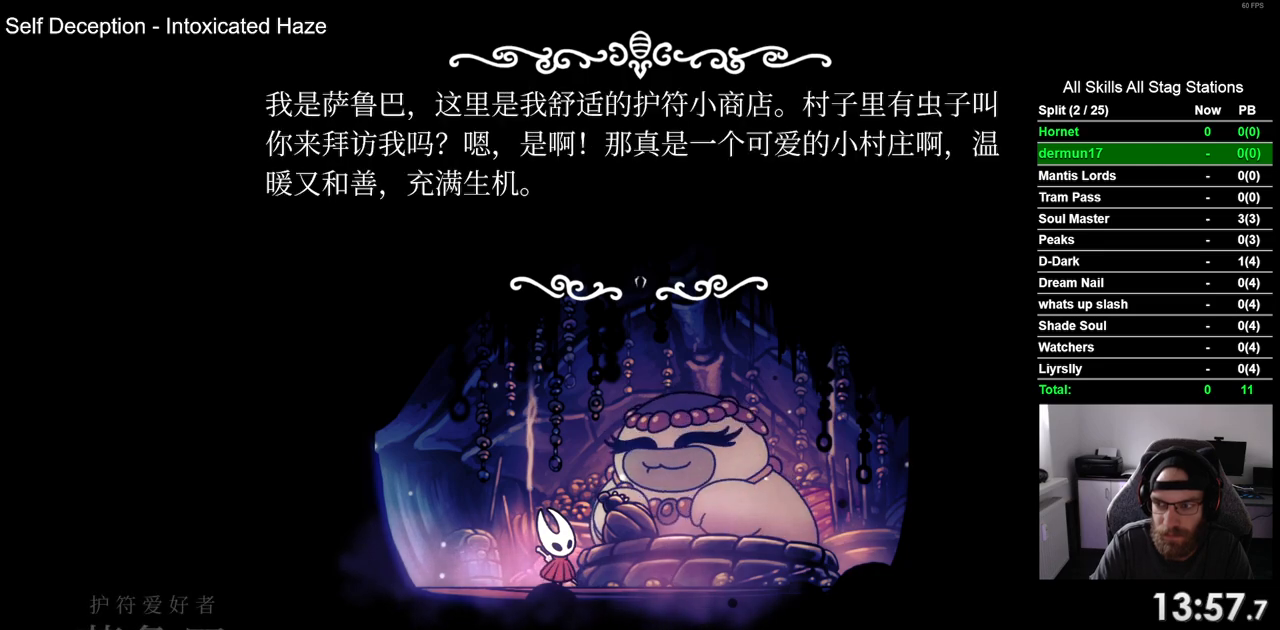
{"buttons": [], "left_stick": "center", "right_stick": "center", "events": [[83, "CROSS", "up"], [167, "CROSS", "down"], [267, "CROSS", "up"], [367, "CROSS", "down"], [450, "CROSS", "up"]]}
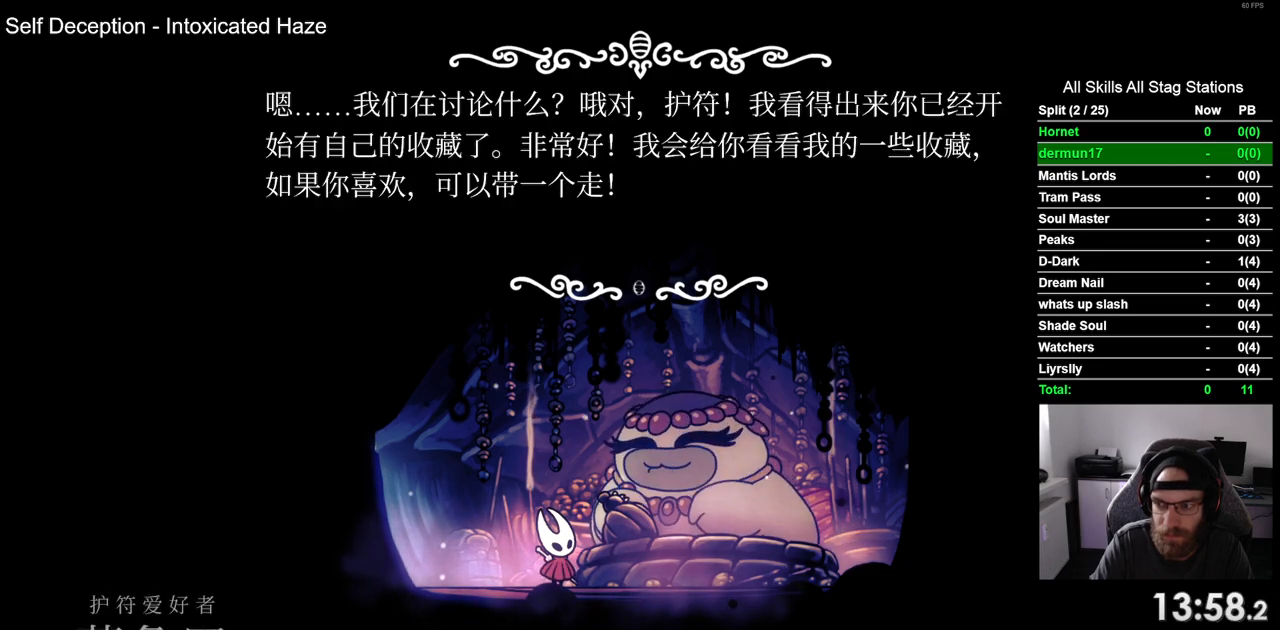
{"buttons": [], "left_stick": "center", "right_stick": "center", "events": [[50, "CROSS", "down"], [133, "CROSS", "up"], [233, "CROSS", "down"], [333, "CROSS", "up"], [417, "CROSS", "down"], [483, "CROSS", "up"]]}
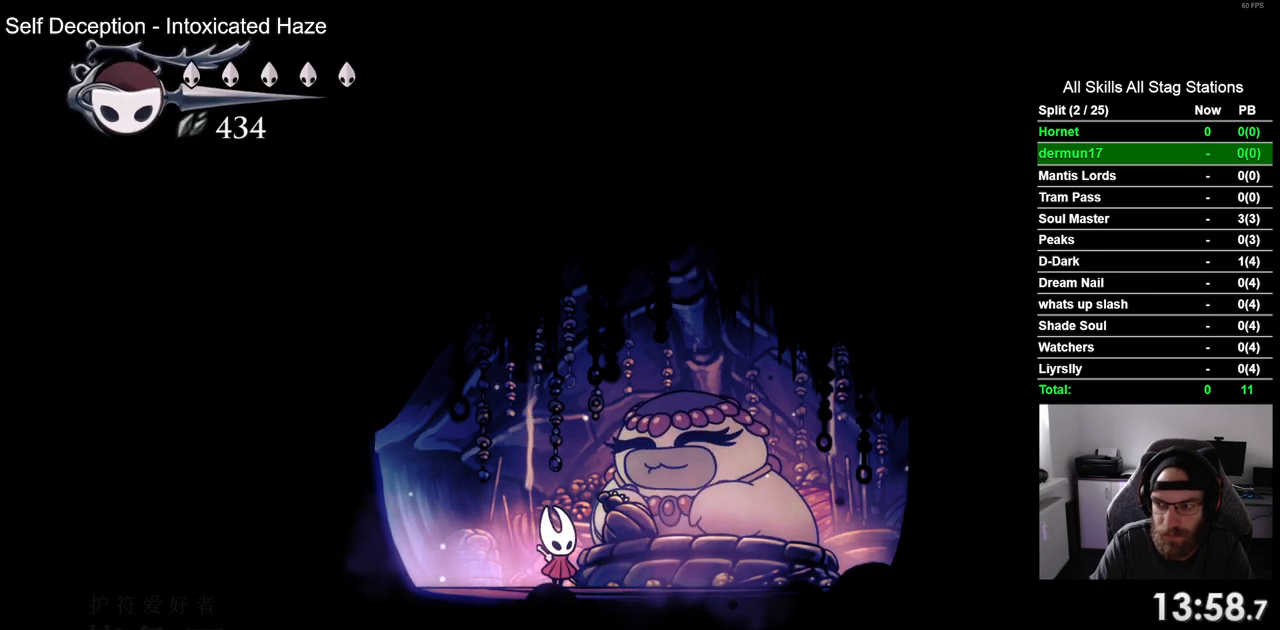
{"buttons": [], "left_stick": "center", "right_stick": "center", "events": []}
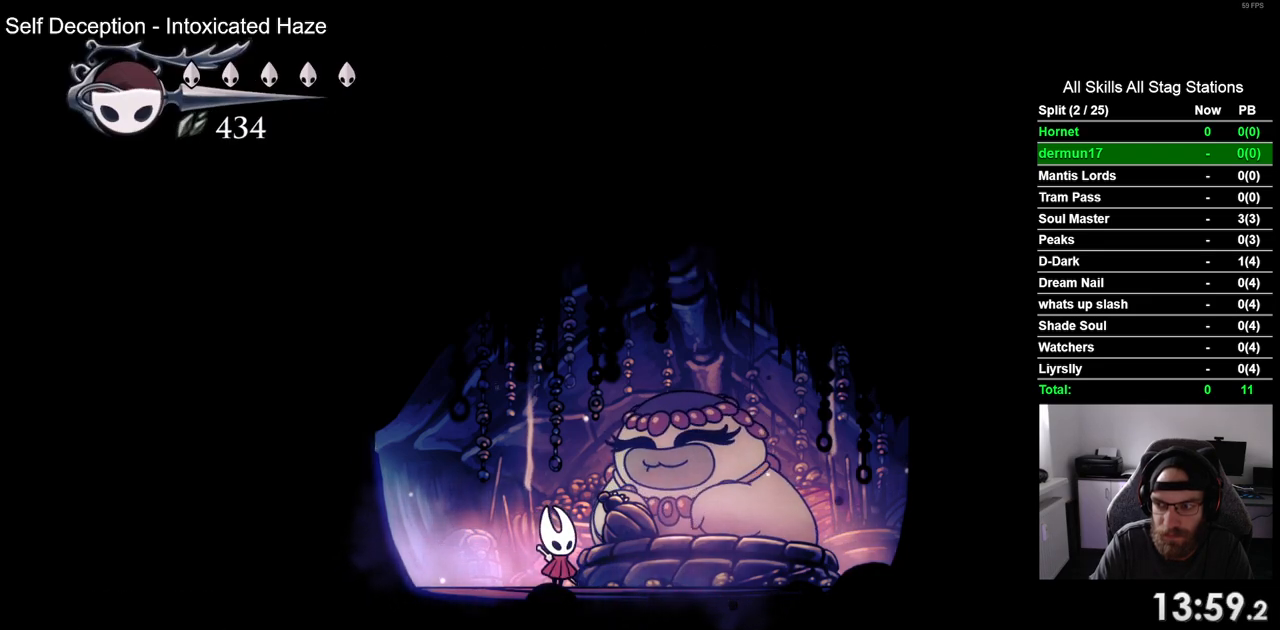
{"buttons": [], "left_stick": "center", "right_stick": "center", "events": []}
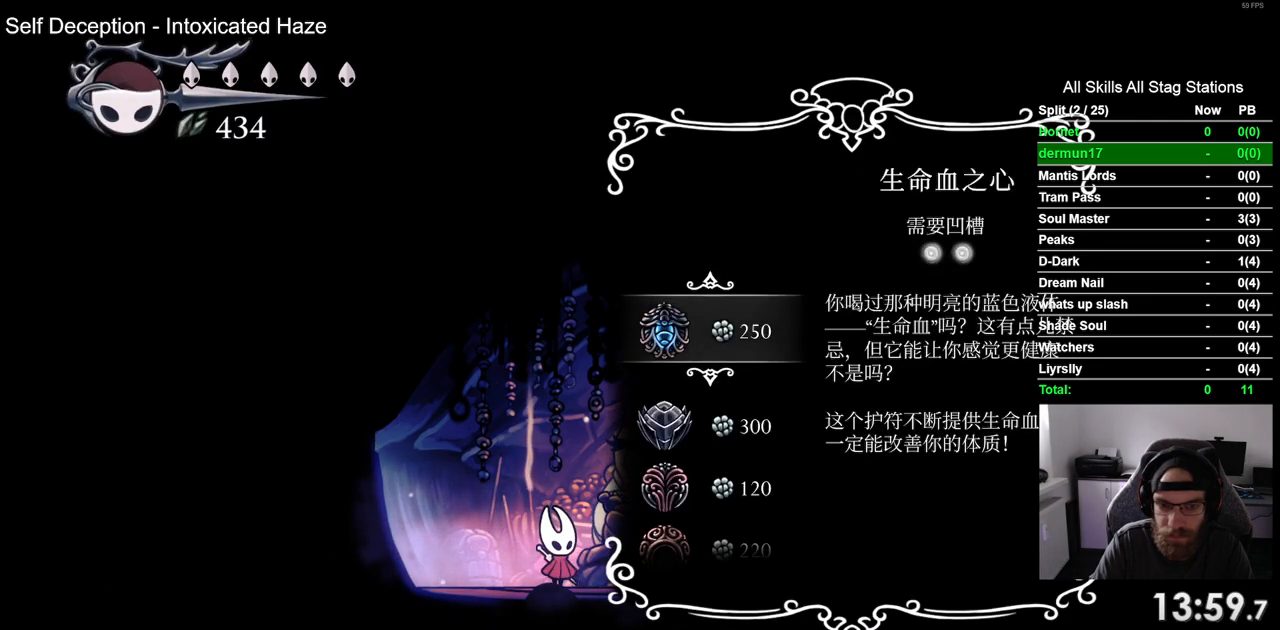
{"buttons": ["DPAD_DOWN"], "left_stick": "center", "right_stick": "center", "events": [[83, "DPAD_DOWN", "down"], [133, "DPAD_DOWN", "up"], [283, "DPAD_DOWN", "down"], [350, "DPAD_DOWN", "up"], [467, "DPAD_DOWN", "down"]]}
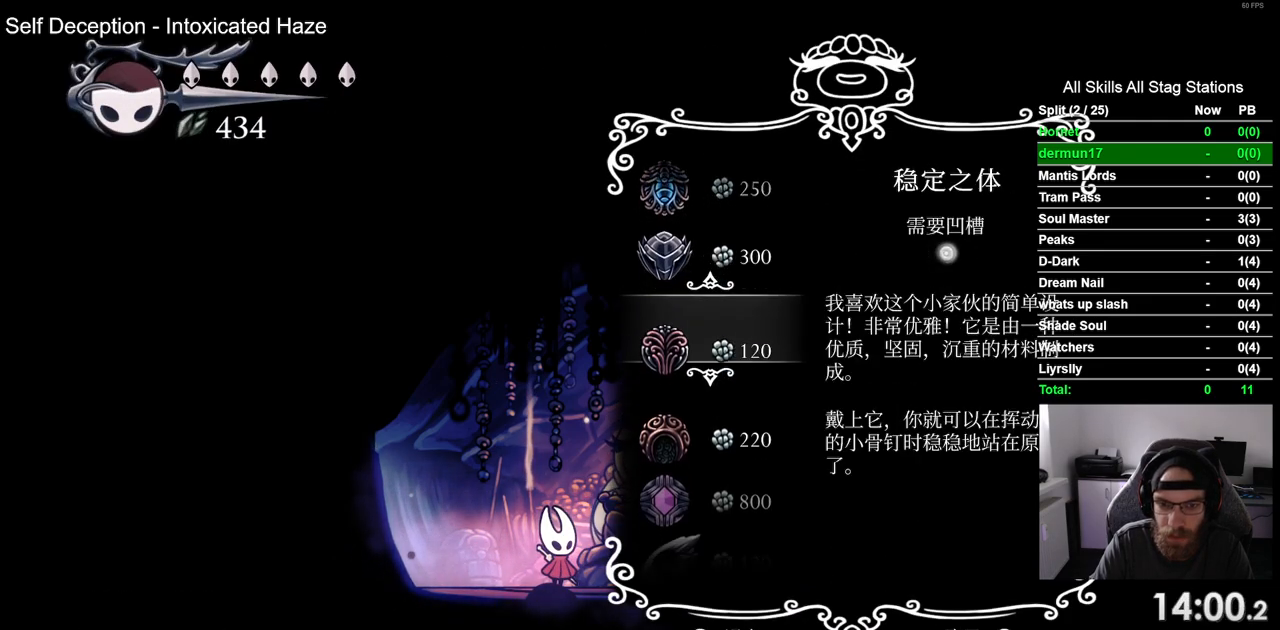
{"buttons": ["DPAD_UP"], "left_stick": "center", "right_stick": "center", "events": [[50, "DPAD_DOWN", "up"], [150, "DPAD_DOWN", "down"], [200, "DPAD_DOWN", "up"], [483, "DPAD_UP", "down"]]}
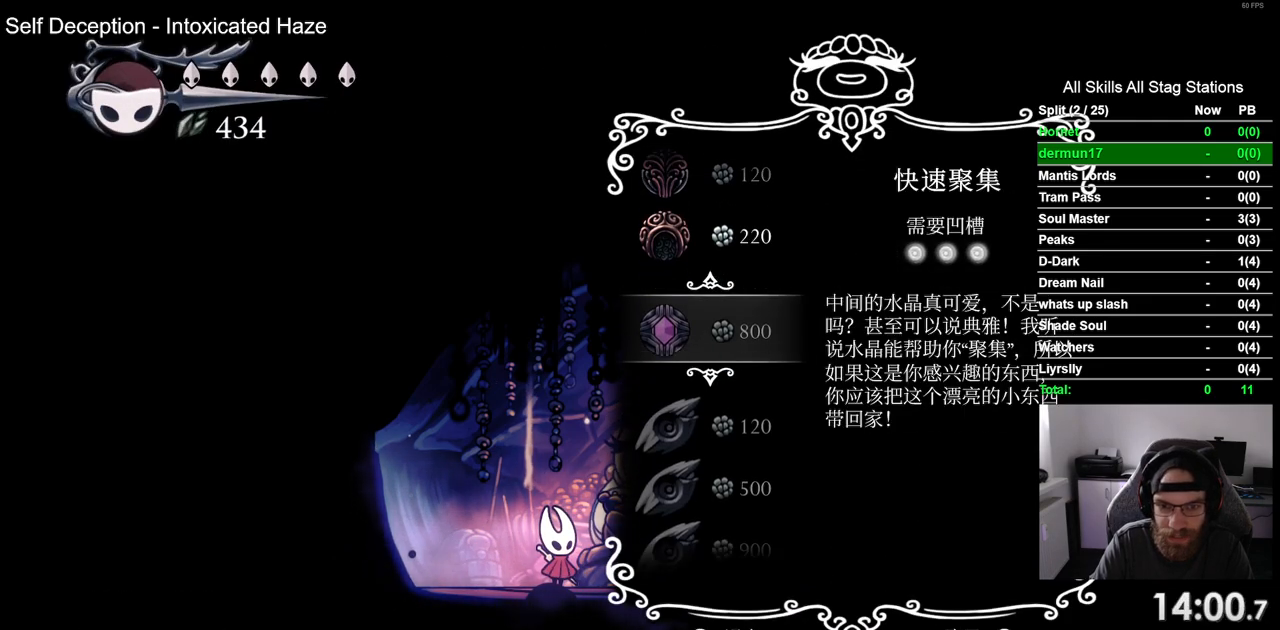
{"buttons": [], "left_stick": "center", "right_stick": "center", "events": [[100, "DPAD_UP", "up"], [317, "CROSS", "down"], [400, "CROSS", "up"]]}
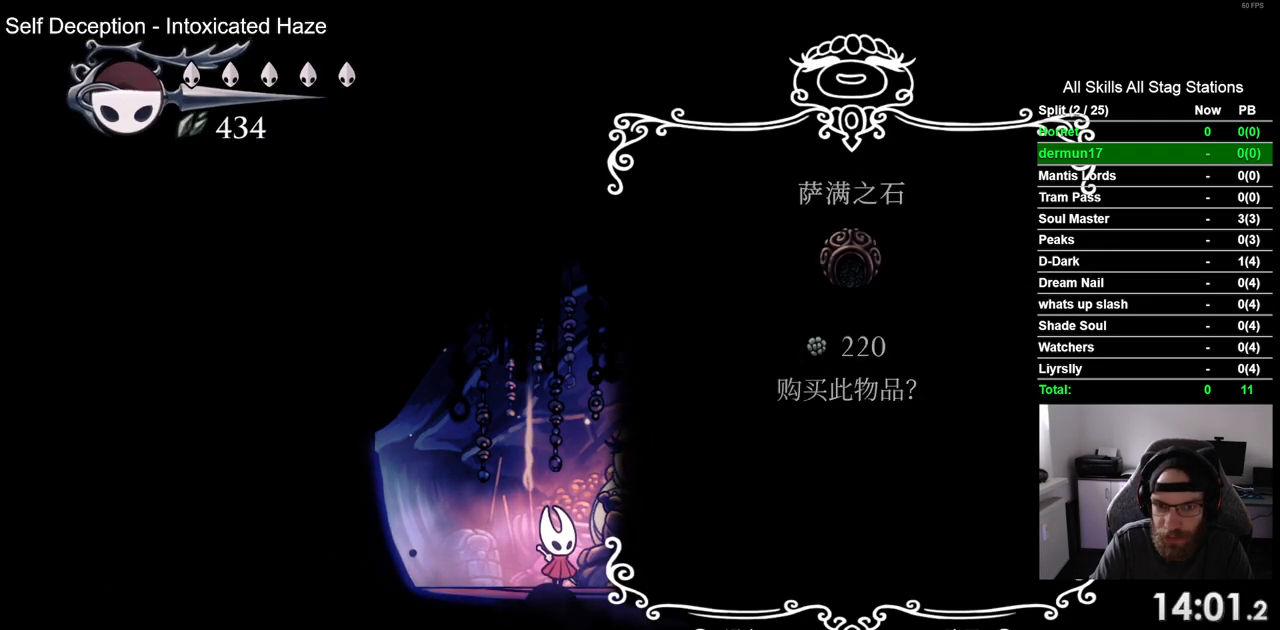
{"buttons": [], "left_stick": "center", "right_stick": "center", "events": [[267, "CROSS", "down"], [350, "CROSS", "up"]]}
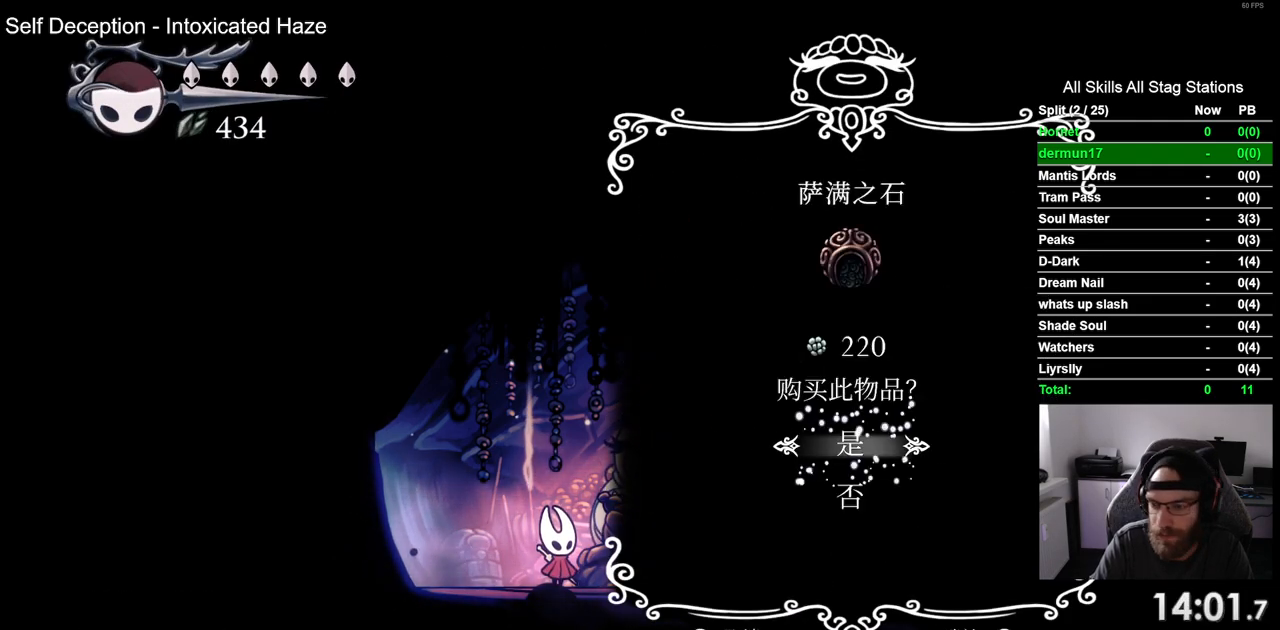
{"buttons": ["CIRCLE"], "left_stick": "center", "right_stick": "center", "events": [[267, "CIRCLE", "down"], [400, "CIRCLE", "up"], [500, "CIRCLE", "down"]]}
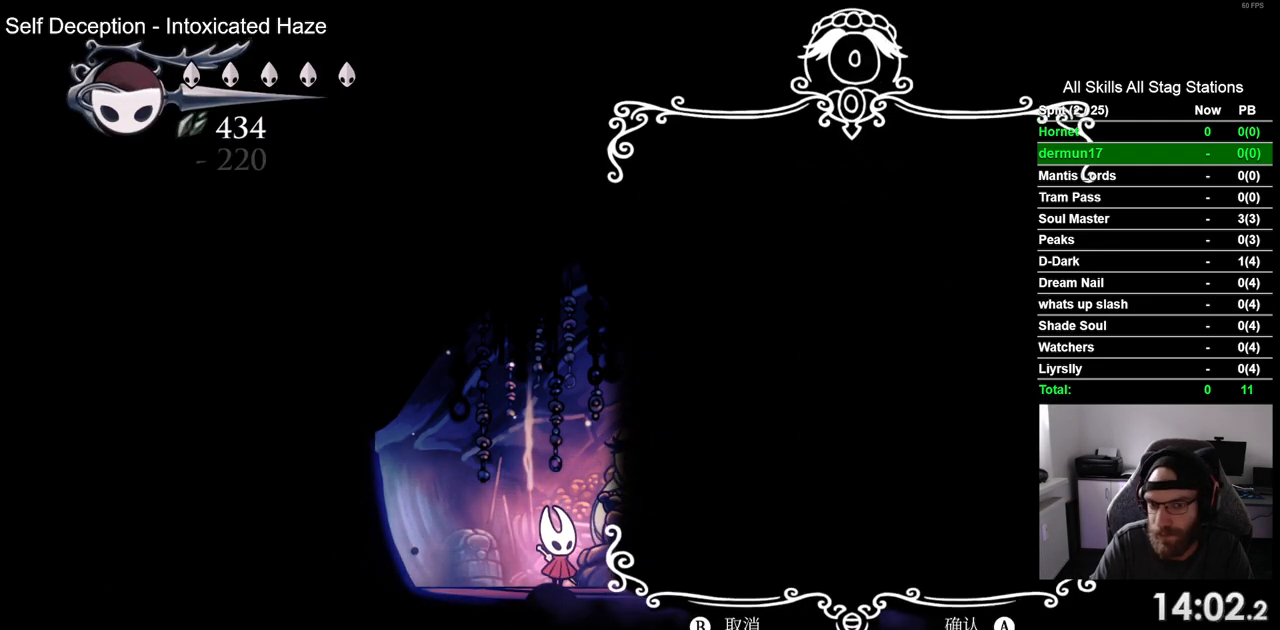
{"buttons": [], "left_stick": "center", "right_stick": "center", "events": [[100, "CIRCLE", "up"], [183, "CIRCLE", "down"], [283, "CIRCLE", "up"], [400, "CIRCLE", "down"], [450, "CIRCLE", "up"]]}
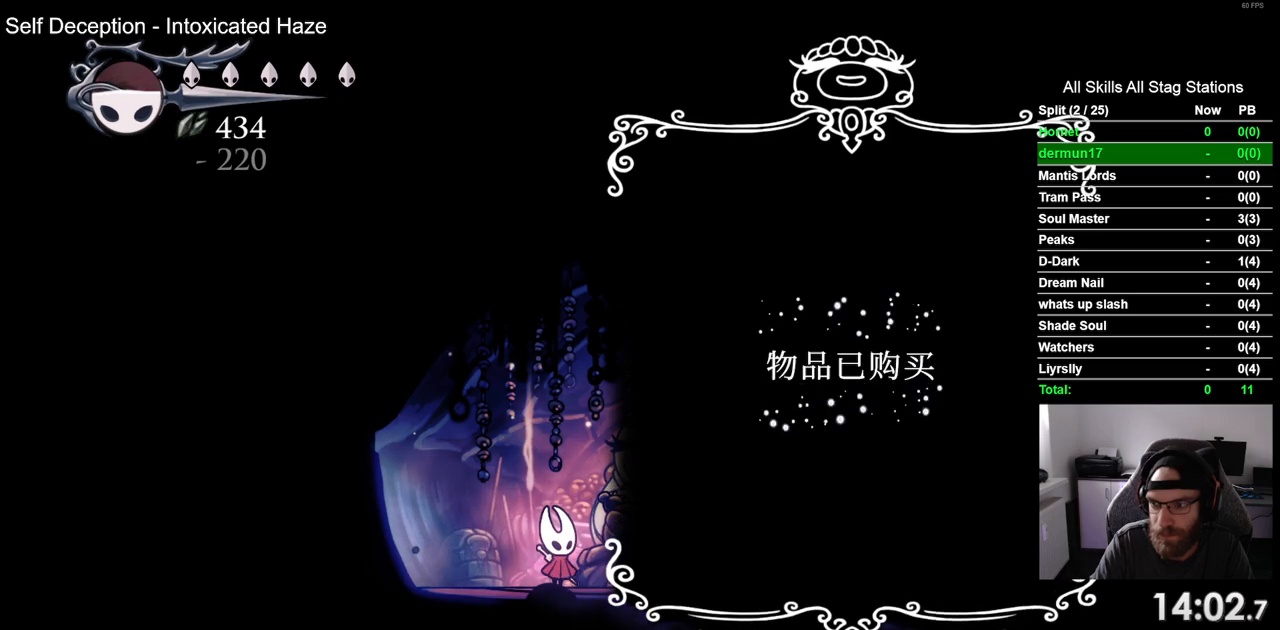
{"buttons": [], "left_stick": "center", "right_stick": "center", "events": [[50, "CIRCLE", "down"], [133, "CIRCLE", "up"], [233, "CIRCLE", "down"], [333, "CIRCLE", "up"], [400, "CIRCLE", "down"], [500, "CIRCLE", "up"]]}
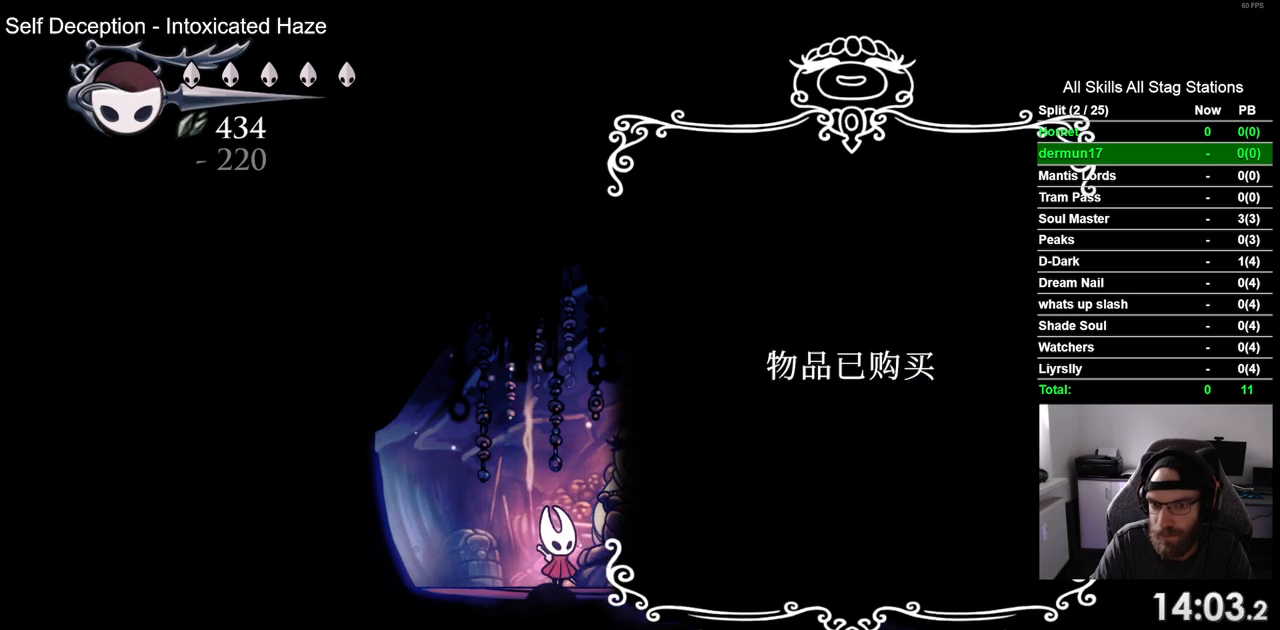
{"buttons": ["CIRCLE"], "left_stick": "center", "right_stick": "center", "events": [[83, "CIRCLE", "down"], [150, "CIRCLE", "up"], [250, "CIRCLE", "down"], [350, "CIRCLE", "up"], [433, "CIRCLE", "down"]]}
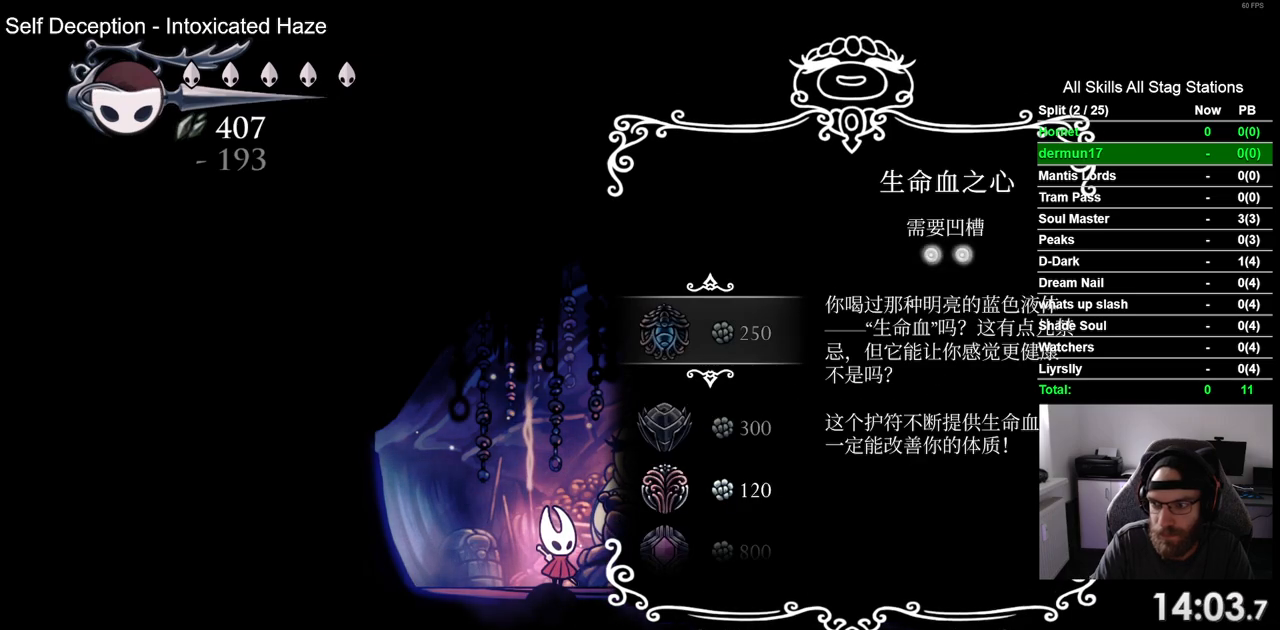
{"buttons": ["DPAD_LEFT"], "left_stick": "center", "right_stick": "center", "events": [[17, "CIRCLE", "up"], [133, "CIRCLE", "down"], [200, "CIRCLE", "up"], [283, "CIRCLE", "down"], [383, "CIRCLE", "up"], [433, "DPAD_LEFT", "down"]]}
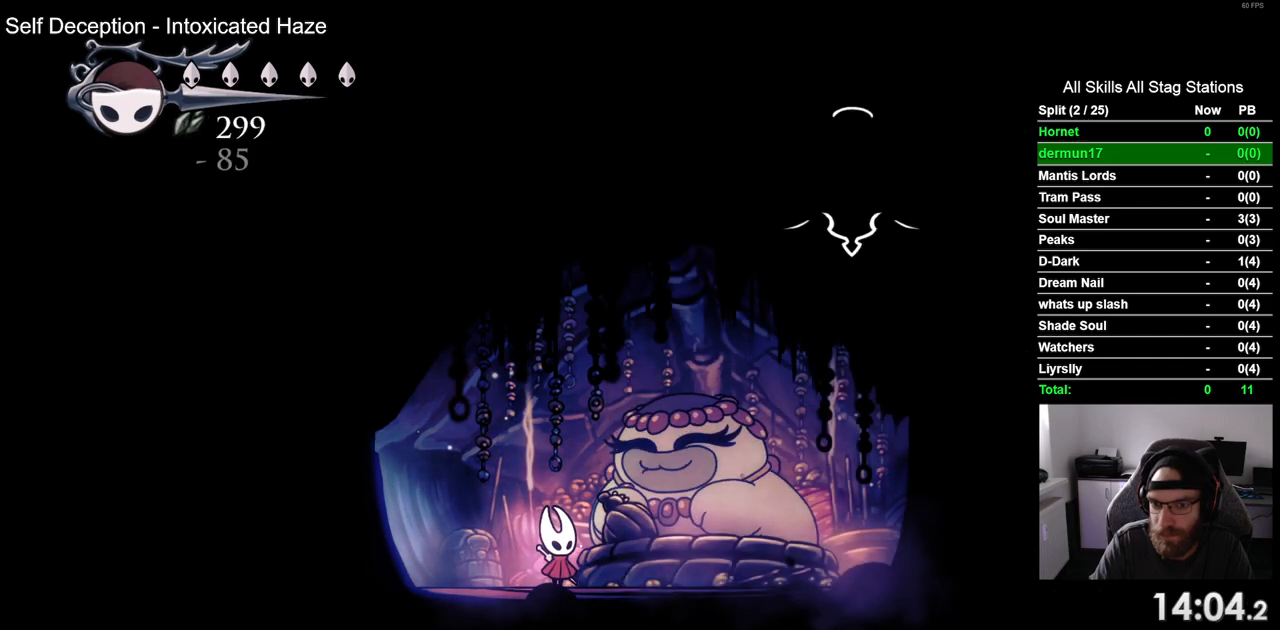
{"buttons": ["DPAD_LEFT"], "left_stick": "center", "right_stick": "center", "events": [[267, "R2", "down"], [467, "R2", "up"]]}
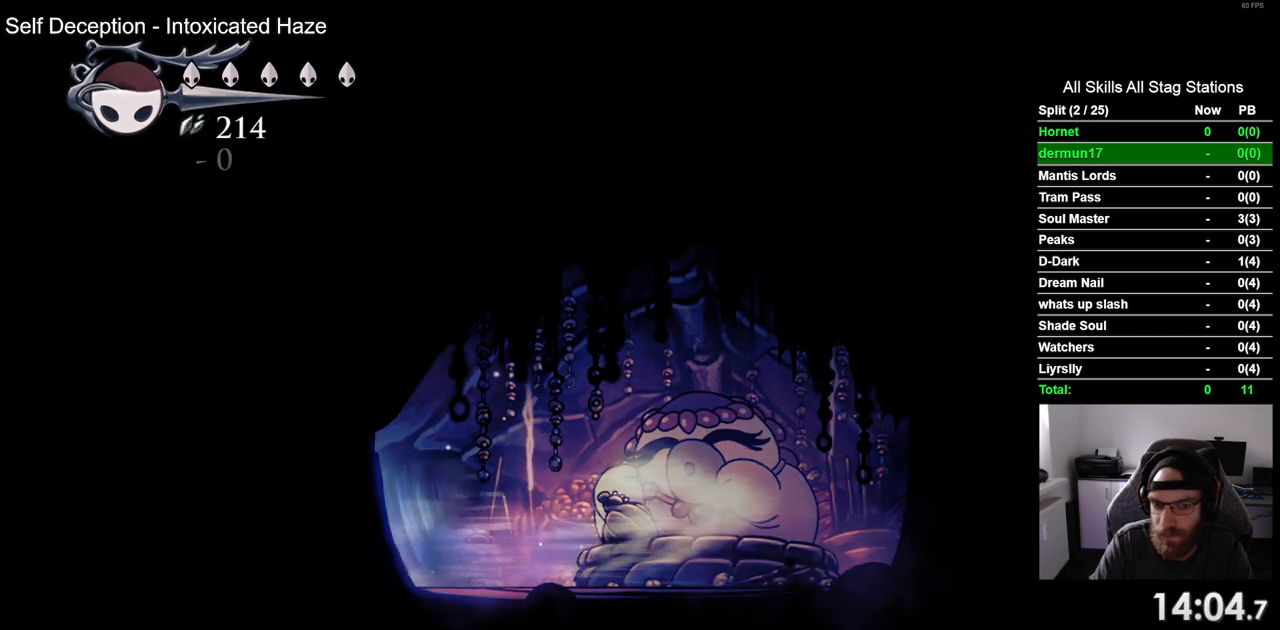
{"buttons": ["DPAD_LEFT"], "left_stick": "center", "right_stick": "center", "events": []}
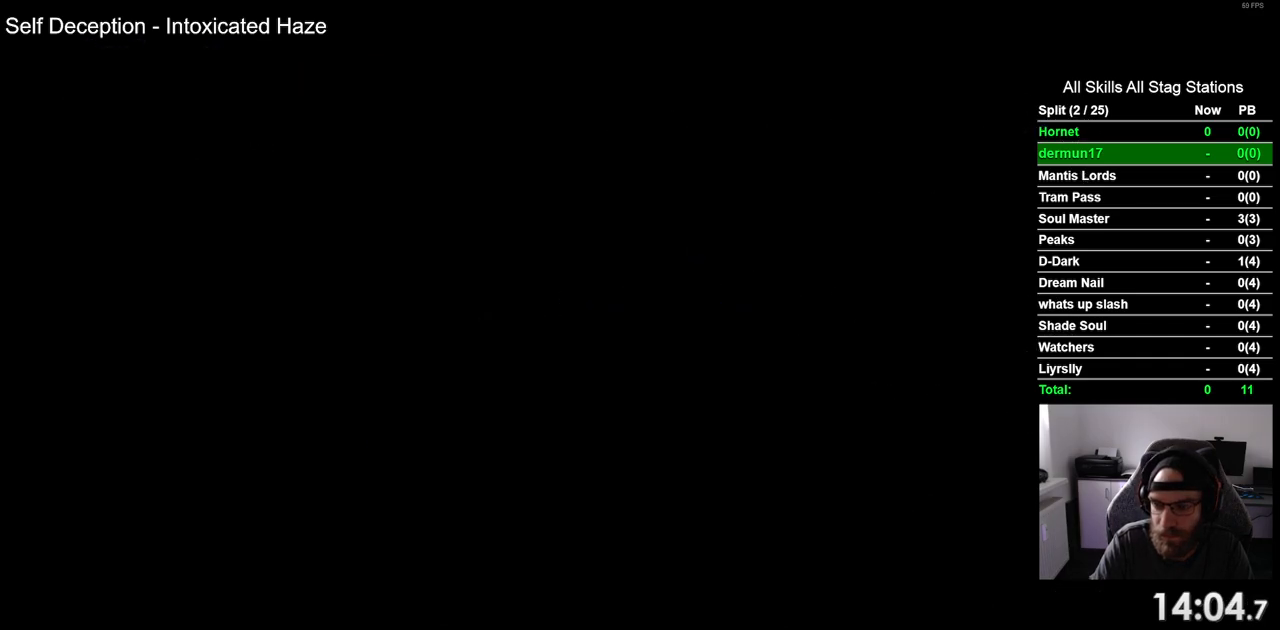
{"buttons": ["DPAD_LEFT"], "left_stick": "center", "right_stick": "center", "events": []}
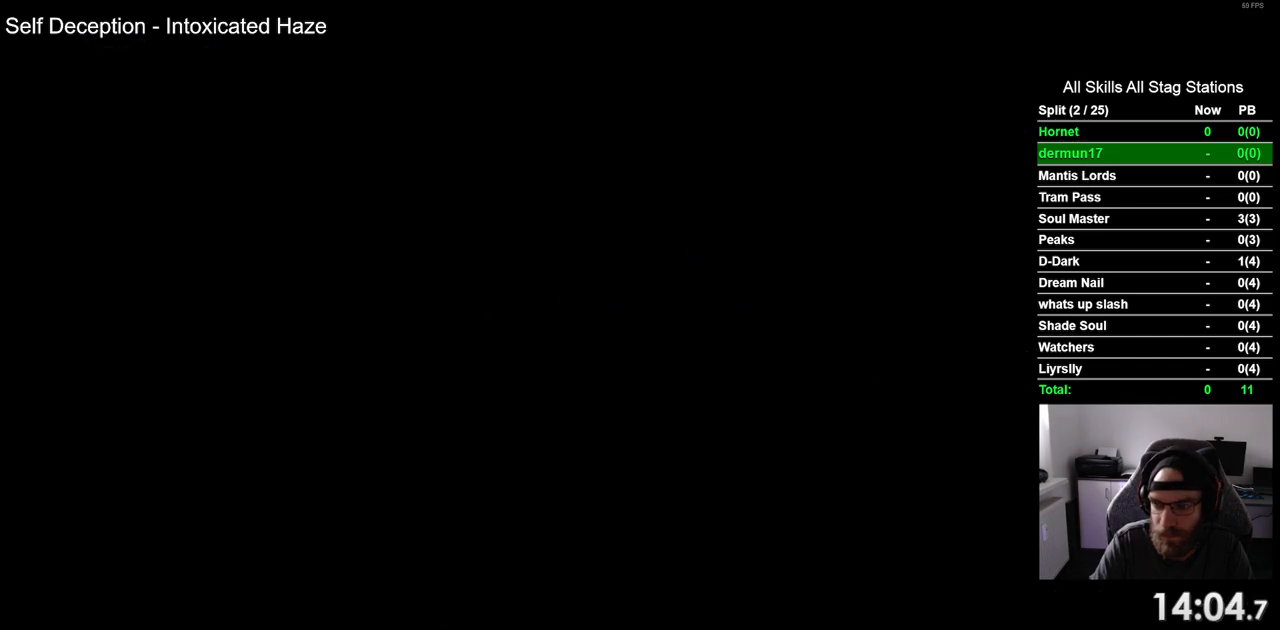
{"buttons": ["DPAD_LEFT"], "left_stick": "center", "right_stick": "center", "events": []}
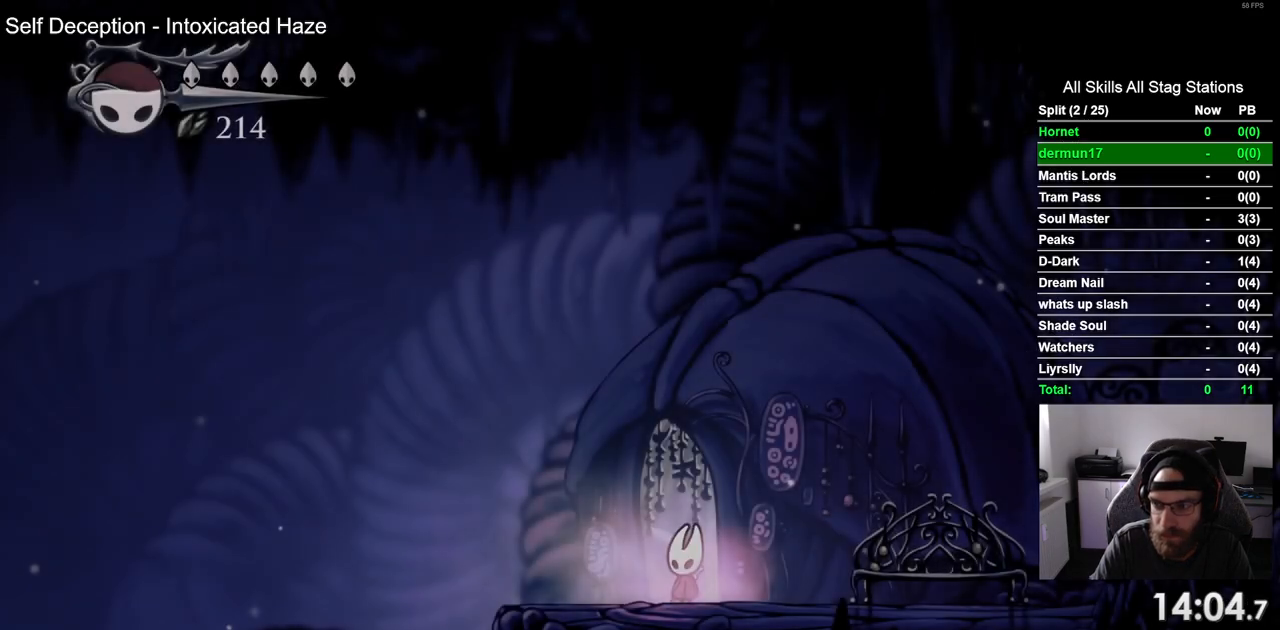
{"buttons": ["DPAD_LEFT"], "left_stick": "center", "right_stick": "center", "events": []}
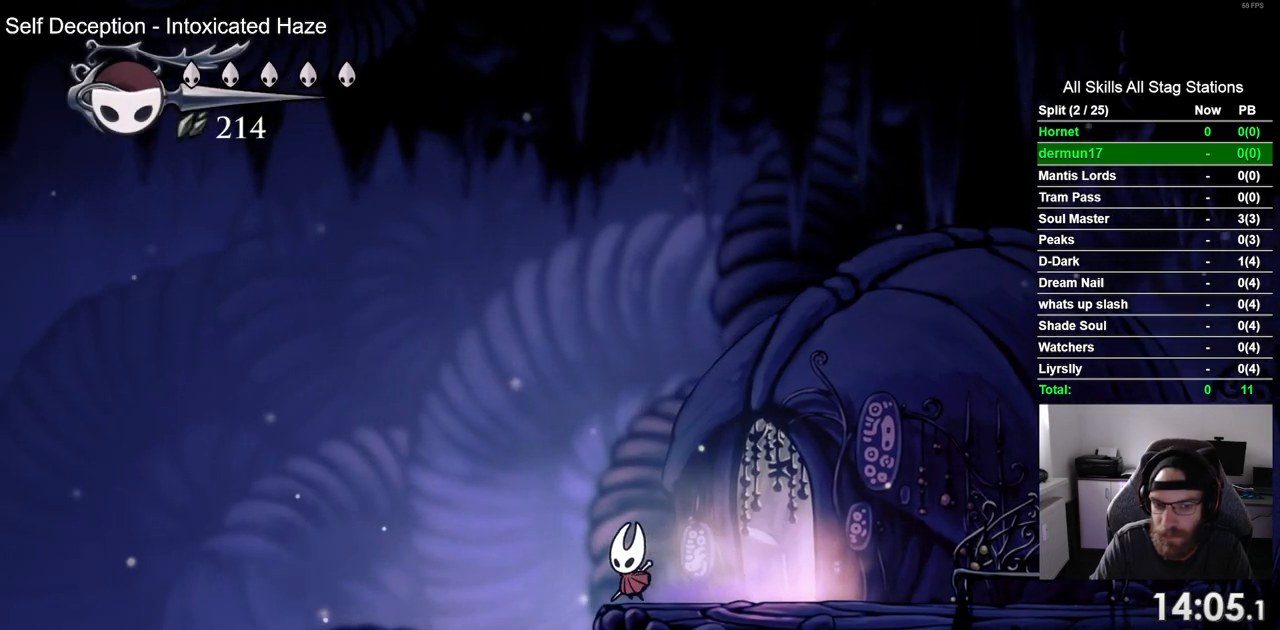
{"buttons": ["DPAD_LEFT"], "left_stick": "center", "right_stick": "center", "events": [[100, "CROSS", "down"], [217, "CROSS", "up"]]}
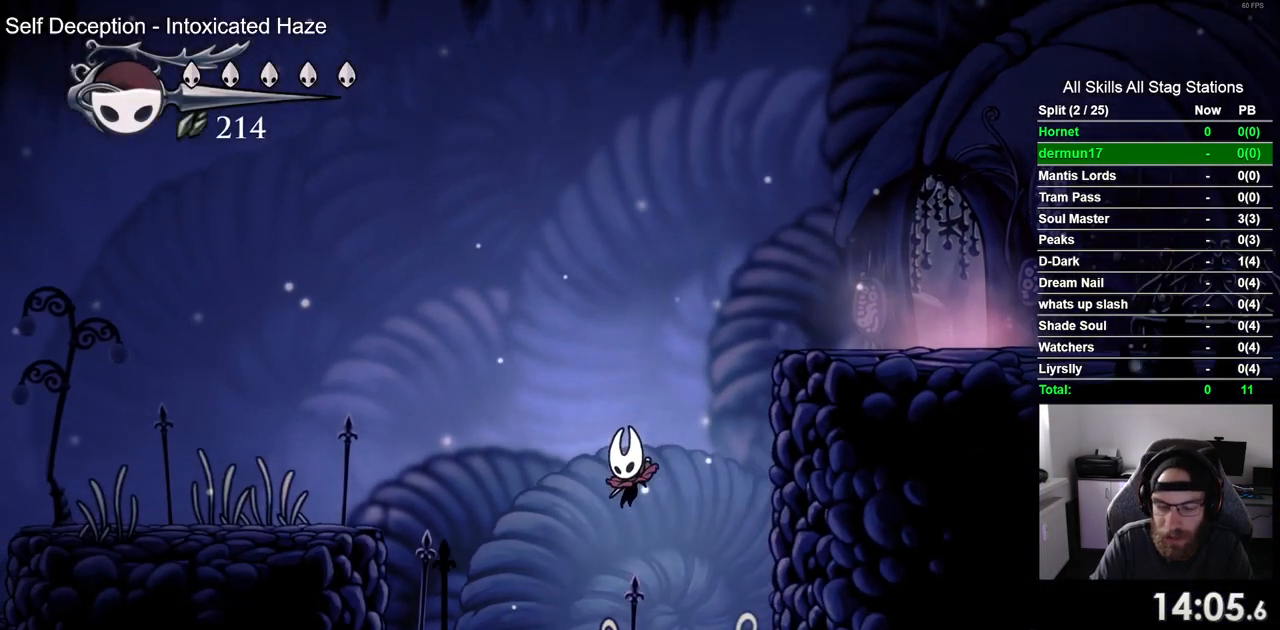
{"buttons": ["CROSS", "DPAD_LEFT"], "left_stick": "center", "right_stick": "center", "events": [[17, "R2", "down"], [233, "R2", "up"], [433, "CROSS", "down"]]}
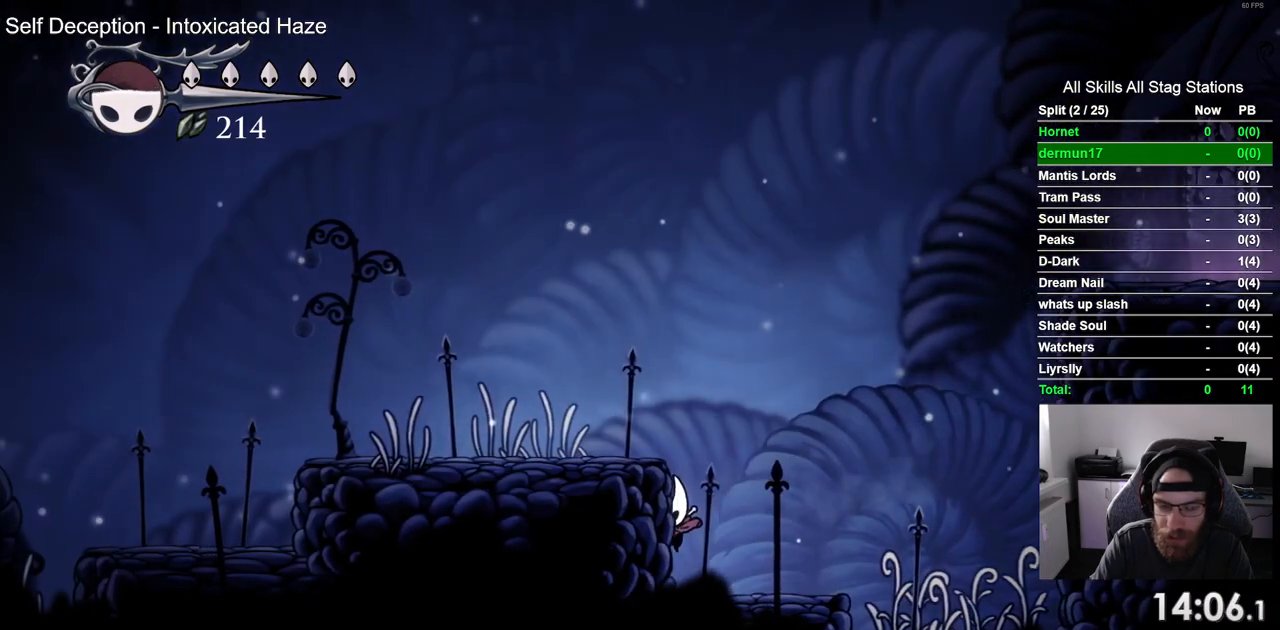
{"buttons": ["CROSS", "DPAD_LEFT"], "left_stick": "center", "right_stick": "center", "events": [[133, "CROSS", "up"], [317, "CROSS", "down"]]}
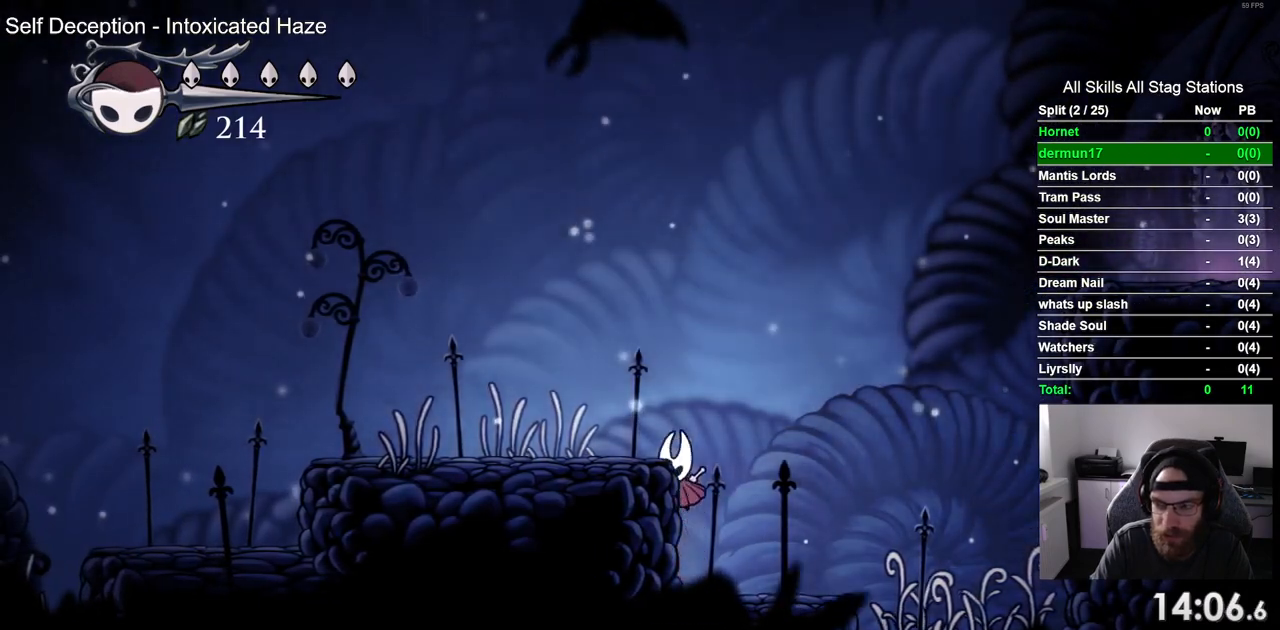
{"buttons": ["DPAD_LEFT"], "left_stick": "center", "right_stick": "center", "events": [[117, "CROSS", "up"], [200, "R2", "down"], [450, "R2", "up"]]}
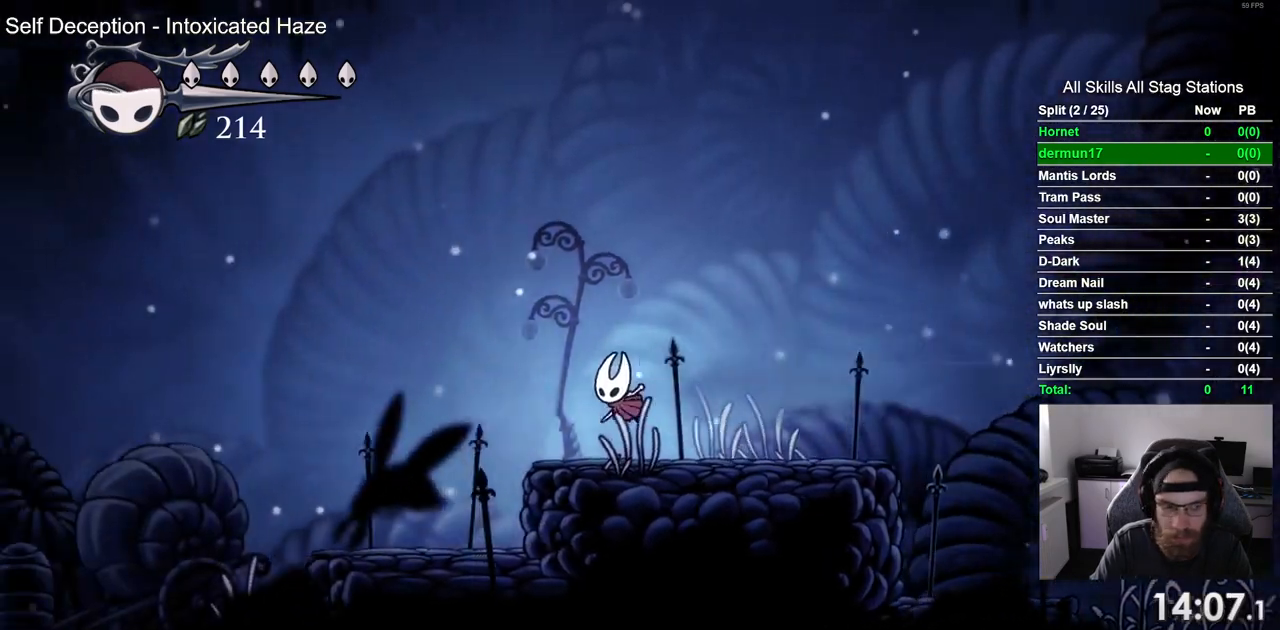
{"buttons": ["DPAD_LEFT"], "left_stick": "center", "right_stick": "center", "events": []}
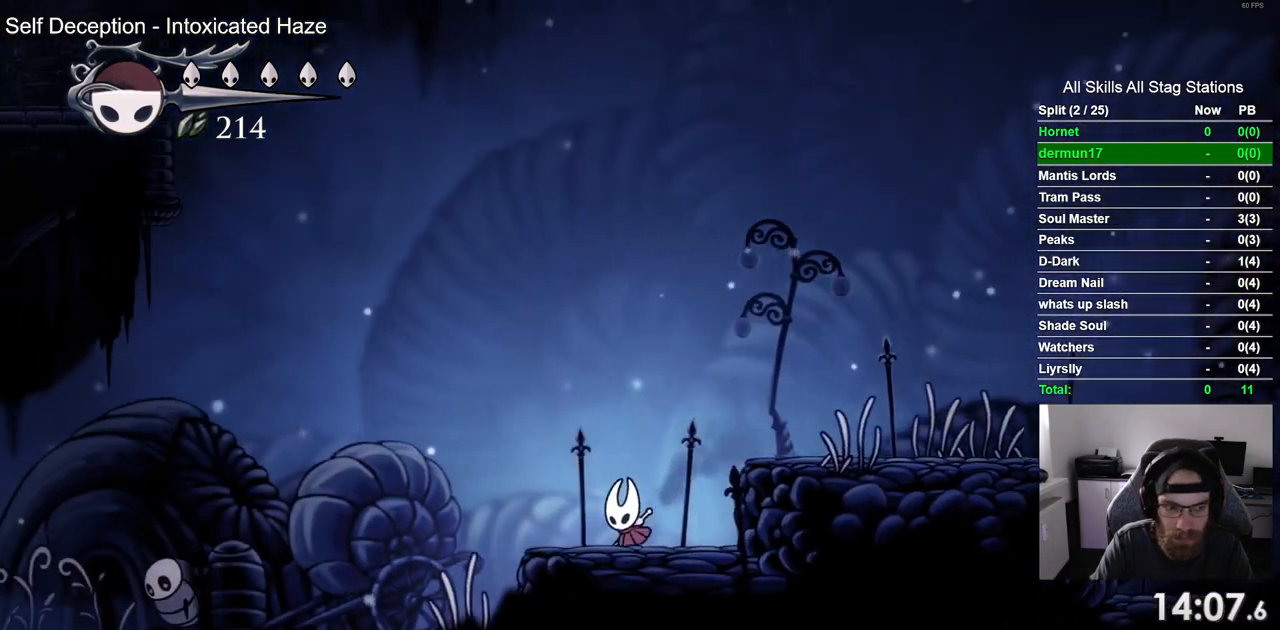
{"buttons": ["DPAD_LEFT"], "left_stick": "center", "right_stick": "center", "events": []}
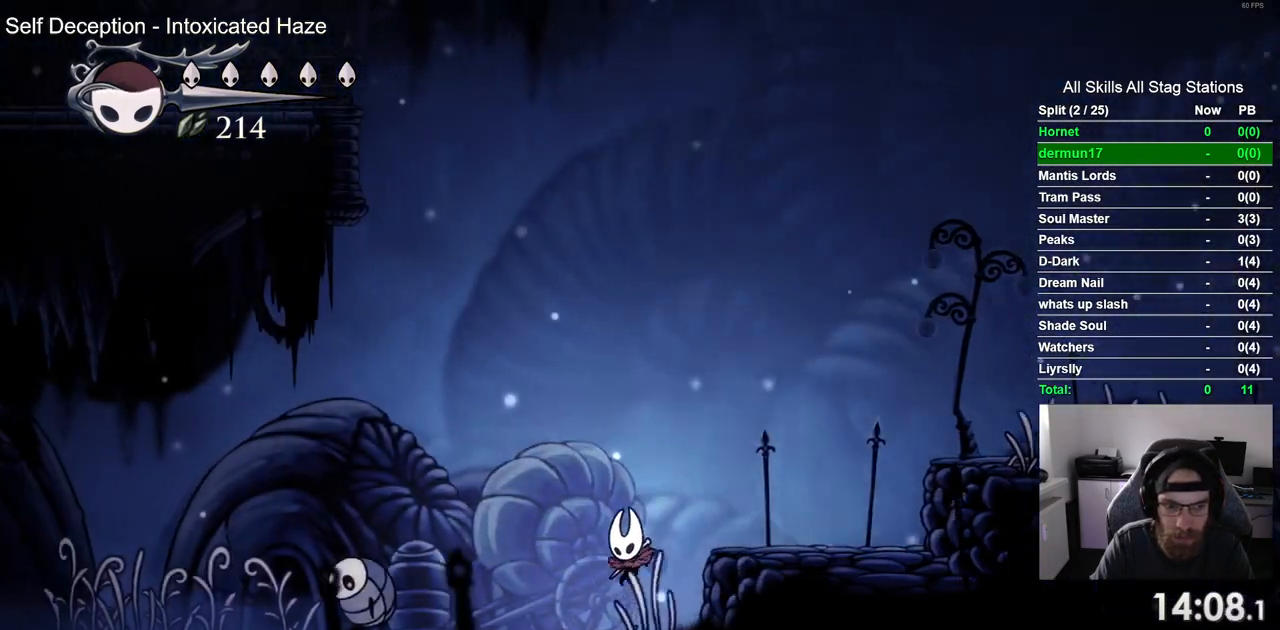
{"buttons": ["R2", "DPAD_LEFT"], "left_stick": "center", "right_stick": "center", "events": [[150, "CROSS", "down"], [383, "R2", "down"], [433, "CROSS", "up"]]}
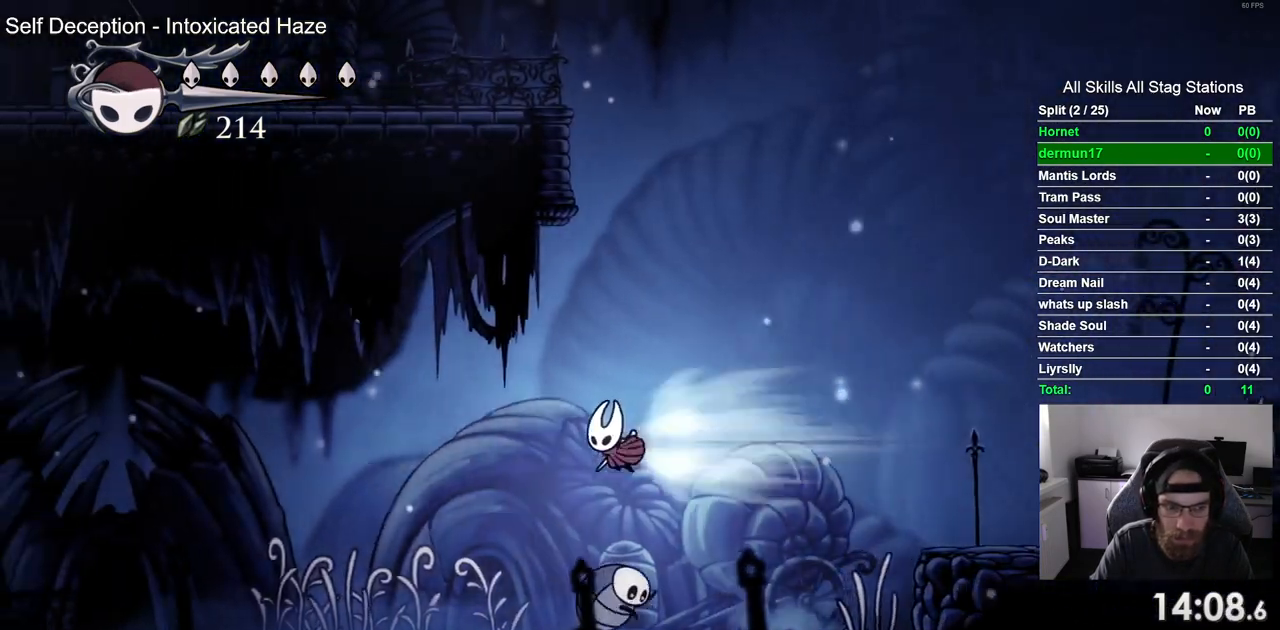
{"buttons": ["DPAD_LEFT"], "left_stick": "center", "right_stick": "center", "events": [[100, "R2", "up"]]}
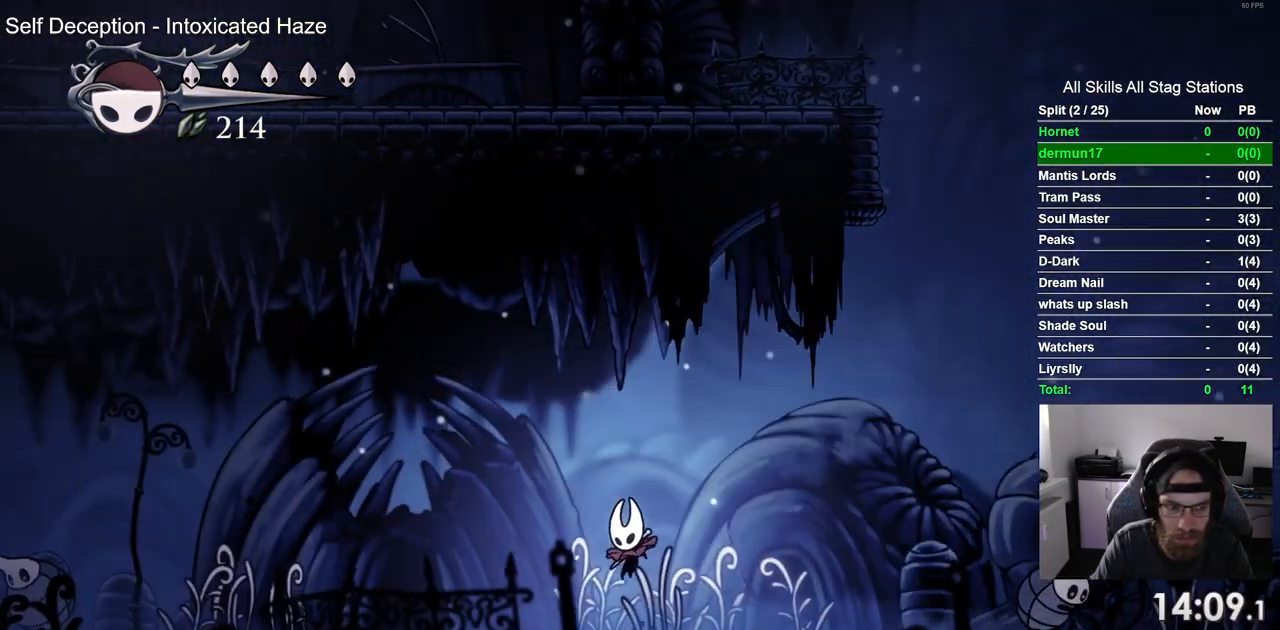
{"buttons": ["DPAD_LEFT"], "left_stick": "center", "right_stick": "center", "events": []}
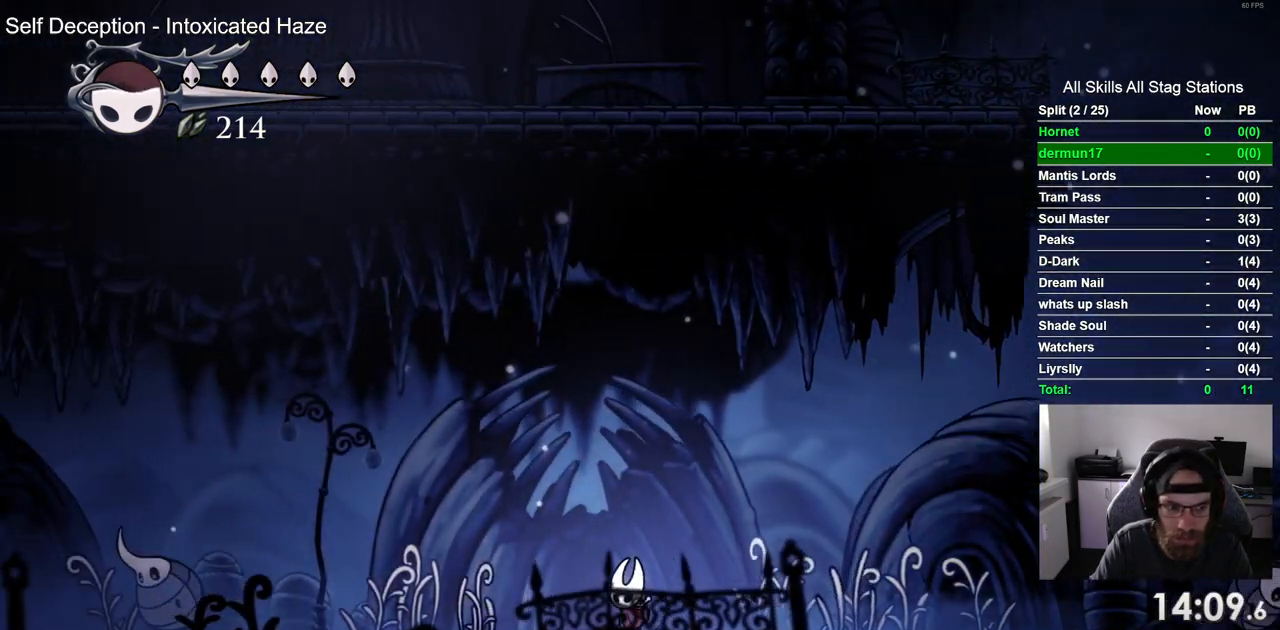
{"buttons": ["DPAD_LEFT"], "left_stick": "center", "right_stick": "center", "events": []}